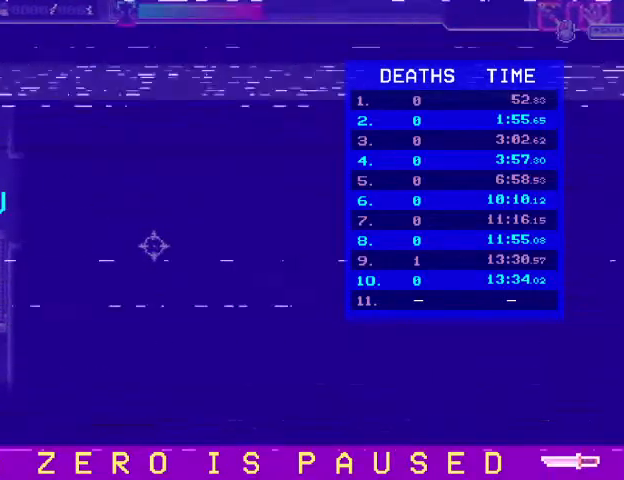
Gameplay with keyboard and mouse; each line is a JSON object with the keys and mouse buttons held at the frame after it. "events" lists presses ("down") and releases ("up") of "a", "ctrl", "d", "e", "f", "q", "r", "s", "shift", "space", "tab", "w", "mouse_left", "mouse_wheel", "mouse_right", "mouse_mb4" and "mouse_mb5" between this image and that frame as [ms after this image, input, new state], when the widget could be followed in between. "mouse_left", "mouse_wheel", "mouse_right", "mouse_mb4", "mouse_mb5" = the "left", "wheel", "right", "mb4", "mb5" buttons of the "mouse" list. No other keys are recorded. "wheel" means that the mouse wheel is clicked or scrolled. Mouse movement is not recorded.
{"keys": ["d"], "mouse": ["right"], "events": [[167, "ctrl", "down"], [300, "d", "down"], [333, "ctrl", "up"], [500, "mouse_right", "down"]]}
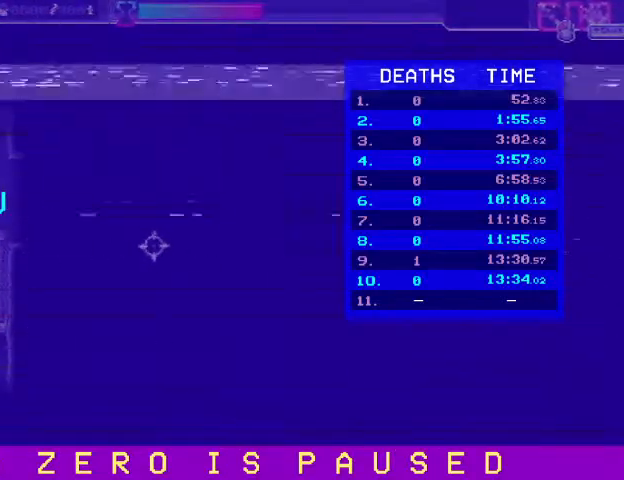
{"keys": ["d"], "mouse": ["right"], "events": []}
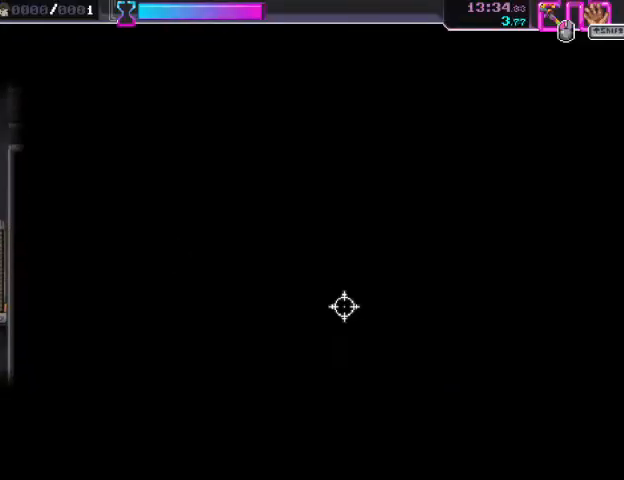
{"keys": ["d"], "mouse": ["right"], "events": []}
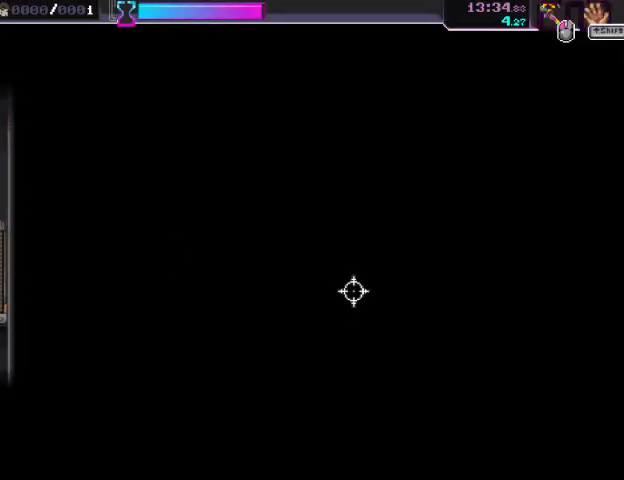
{"keys": ["d"], "mouse": ["right"], "events": []}
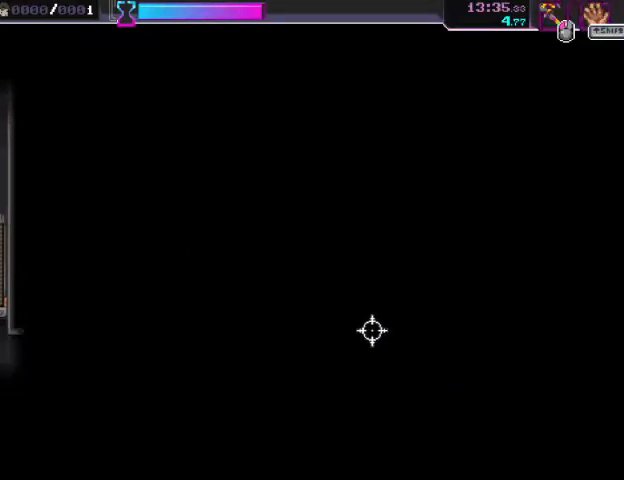
{"keys": ["d"], "mouse": ["right"], "events": []}
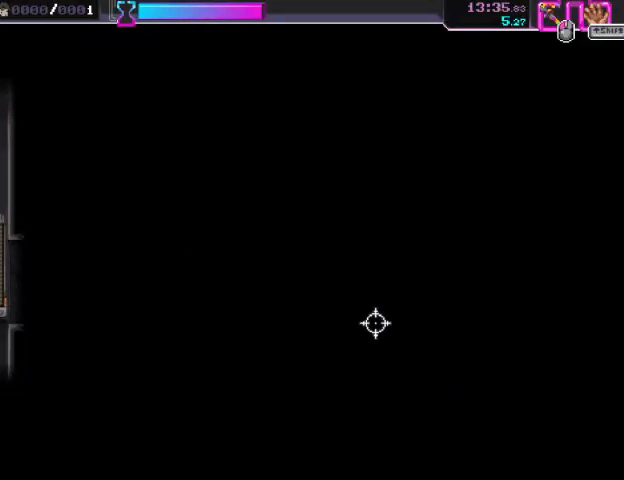
{"keys": ["d"], "mouse": ["right"], "events": []}
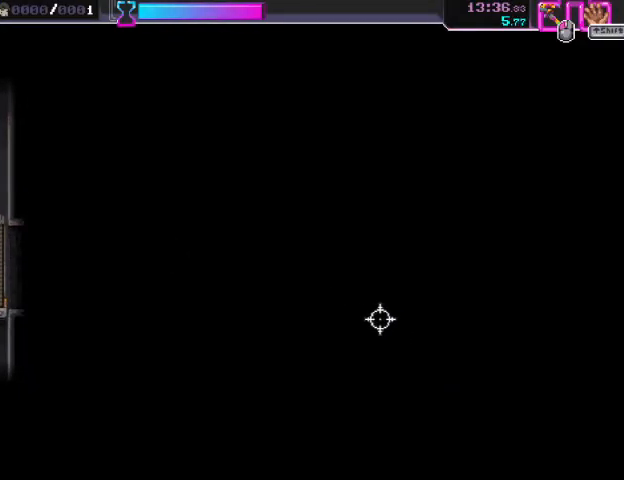
{"keys": ["d"], "mouse": ["right"], "events": []}
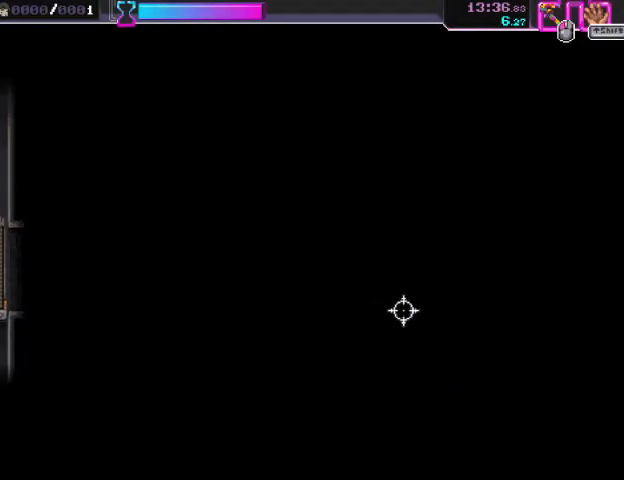
{"keys": ["d"], "mouse": [], "events": [[167, "r", "down"], [400, "r", "up"], [467, "mouse_right", "up"]]}
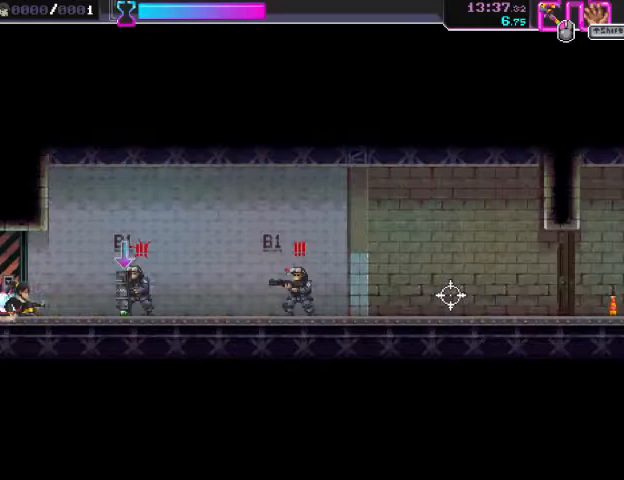
{"keys": ["d"], "mouse": ["left"], "events": [[167, "mouse_right", "down"], [400, "mouse_right", "up"], [500, "mouse_left", "down"]]}
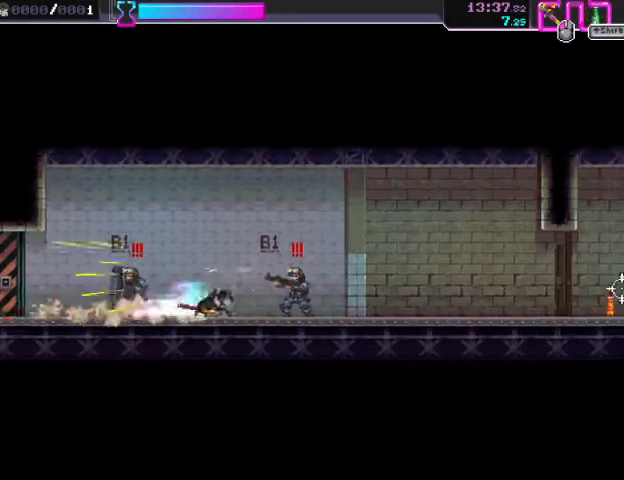
{"keys": ["d"], "mouse": ["right"], "events": [[167, "shift", "down"], [200, "mouse_left", "up"], [267, "shift", "up"], [367, "mouse_right", "down"]]}
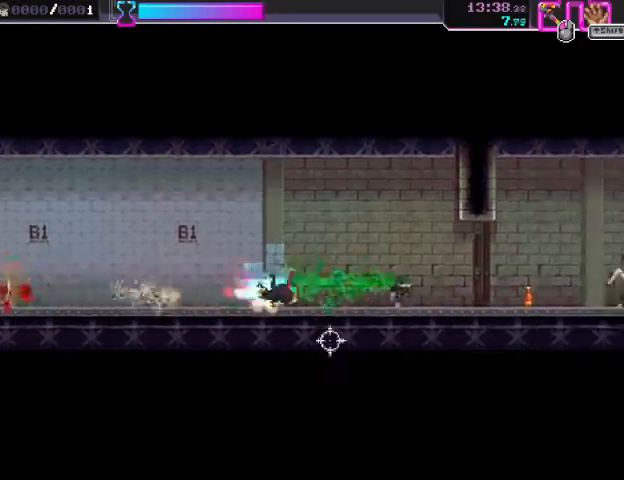
{"keys": ["d", "s"], "mouse": ["right"], "events": [[100, "mouse_right", "up"], [167, "mouse_left", "down"], [333, "mouse_left", "up"], [400, "mouse_right", "down"], [400, "s", "down"]]}
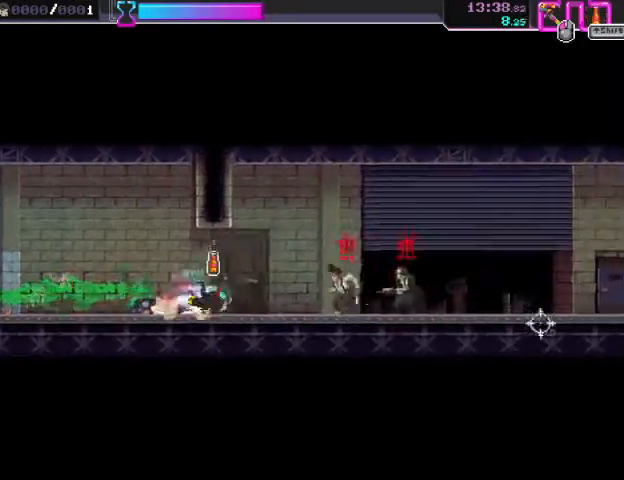
{"keys": ["d", "s"], "mouse": ["right"], "events": [[100, "mouse_right", "up"], [133, "mouse_left", "down"], [133, "s", "up"], [267, "mouse_right", "down"], [300, "s", "down"], [300, "shift", "down"], [333, "mouse_left", "up"], [433, "shift", "up"]]}
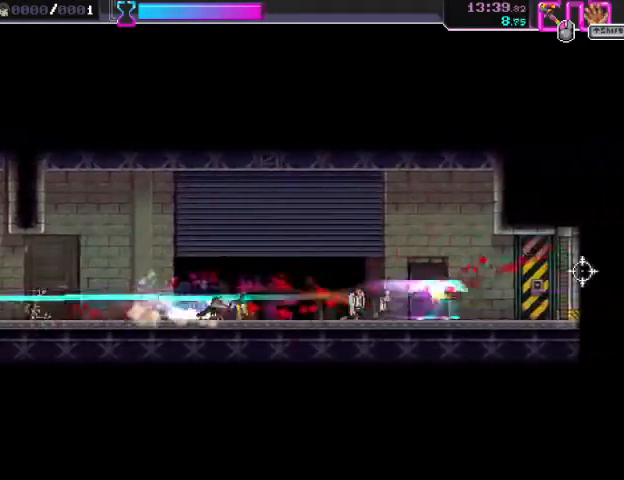
{"keys": ["d"], "mouse": [], "events": [[33, "mouse_right", "up"], [67, "s", "up"], [167, "mouse_right", "down"], [400, "mouse_right", "up"]]}
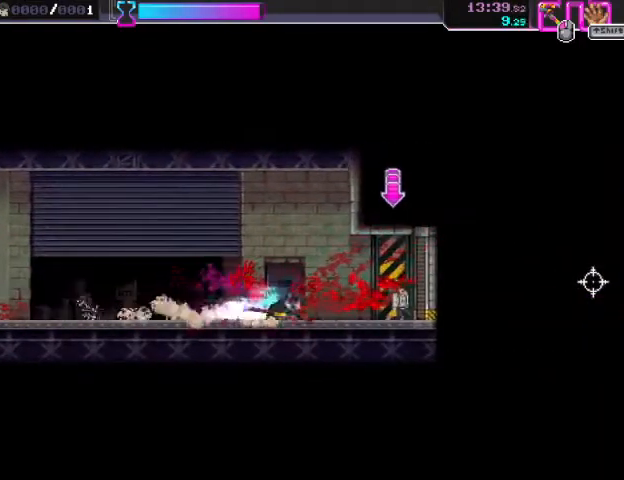
{"keys": ["d"], "mouse": ["right"], "events": [[33, "mouse_right", "down"], [167, "mouse_left", "down"], [167, "mouse_right", "up"], [300, "mouse_left", "up"], [333, "ctrl", "down"], [500, "ctrl", "up"], [500, "mouse_right", "down"]]}
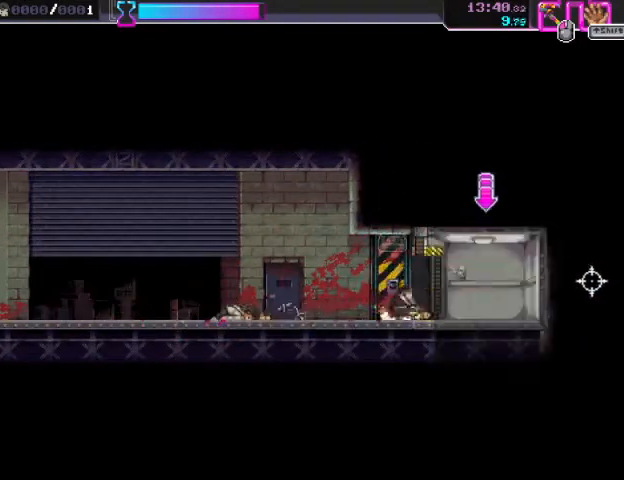
{"keys": ["a", "space"], "mouse": [], "events": [[200, "mouse_right", "up"], [300, "d", "up"], [333, "a", "down"], [367, "space", "down"]]}
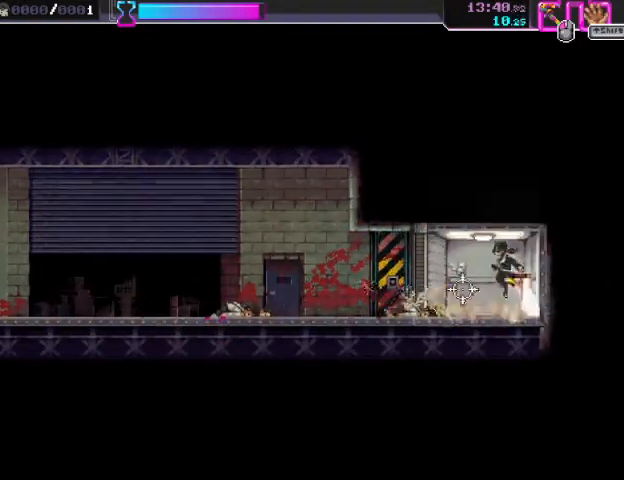
{"keys": ["a", "s"], "mouse": [], "events": [[100, "s", "down"], [100, "space", "up"], [167, "d", "down"], [200, "a", "up"], [233, "s", "up"], [233, "space", "down"], [400, "d", "up"], [400, "s", "down"], [433, "space", "up"], [467, "a", "down"]]}
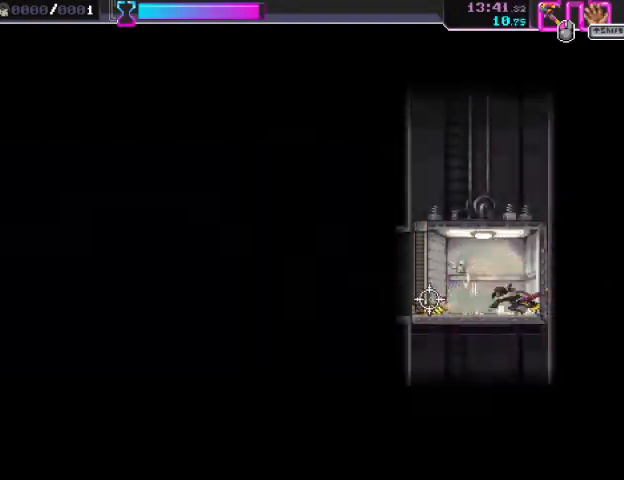
{"keys": ["a", "s", "space"], "mouse": [], "events": [[100, "a", "up"], [100, "d", "down"], [100, "space", "down"], [167, "s", "up"], [267, "space", "up"], [300, "s", "down"], [367, "a", "down"], [400, "d", "up"], [500, "space", "down"]]}
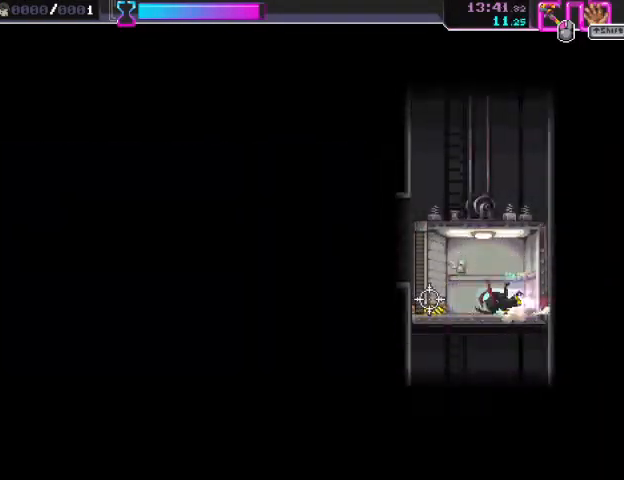
{"keys": ["a"], "mouse": [], "events": [[67, "s", "up"], [233, "space", "up"]]}
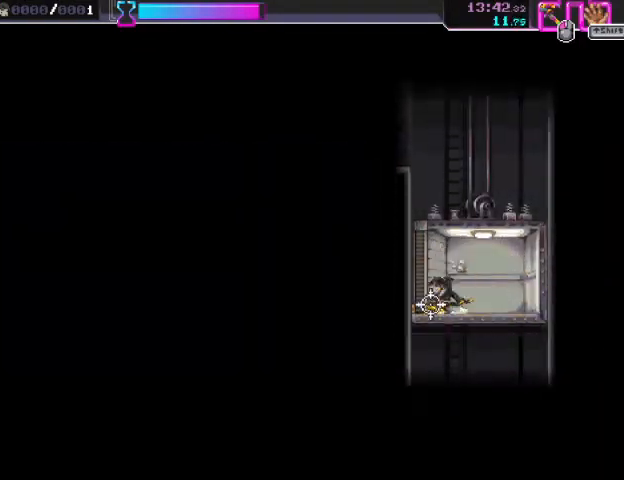
{"keys": ["a"], "mouse": [], "events": []}
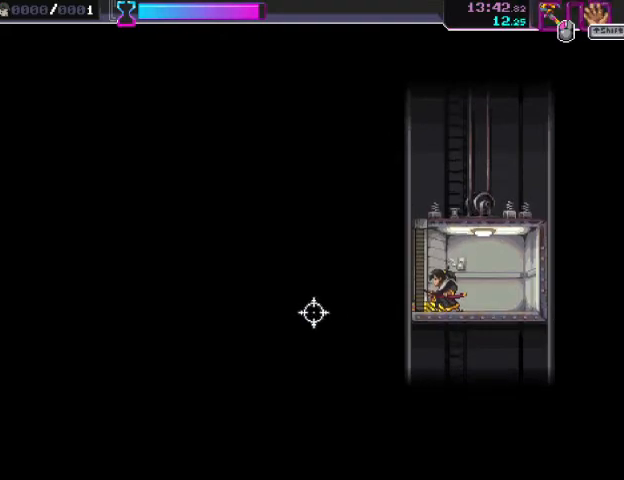
{"keys": ["a"], "mouse": [], "events": []}
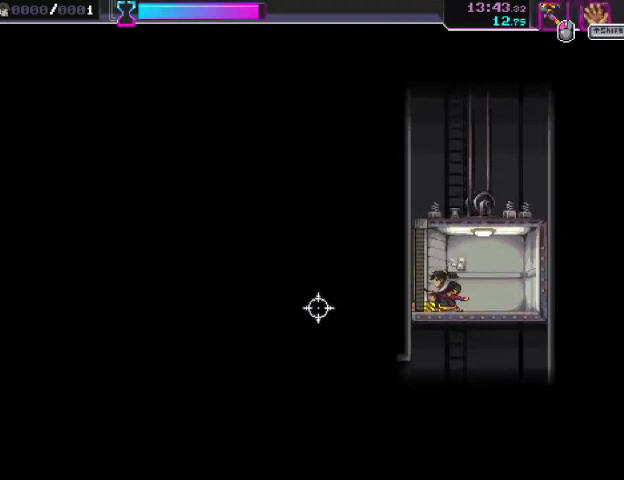
{"keys": ["a"], "mouse": [], "events": []}
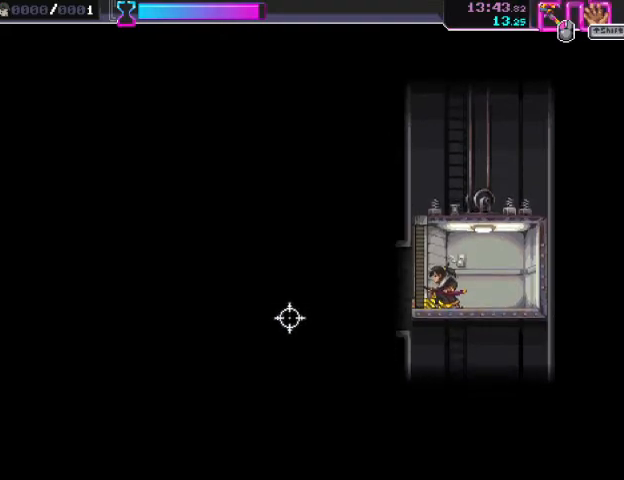
{"keys": ["a"], "mouse": [], "events": []}
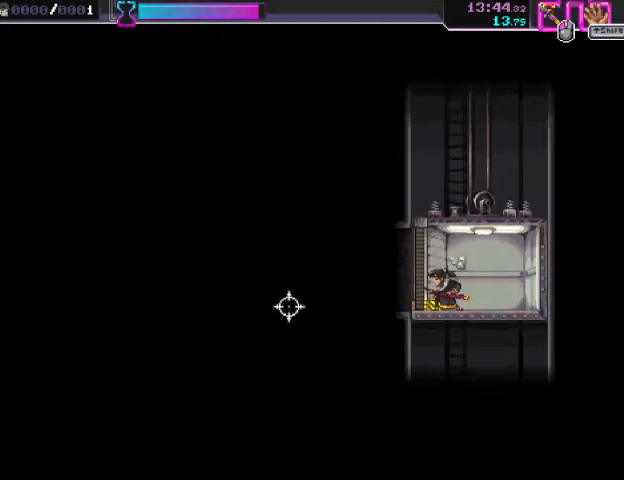
{"keys": ["a"], "mouse": [], "events": []}
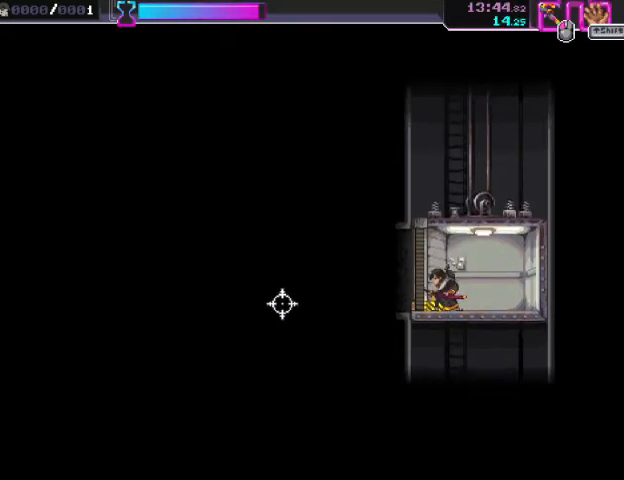
{"keys": ["a"], "mouse": [], "events": [[267, "r", "down"], [467, "r", "up"]]}
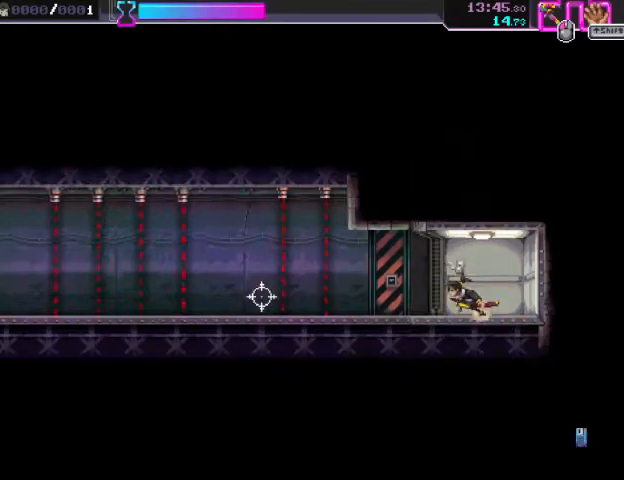
{"keys": ["a"], "mouse": ["right"], "events": [[267, "mouse_right", "down"]]}
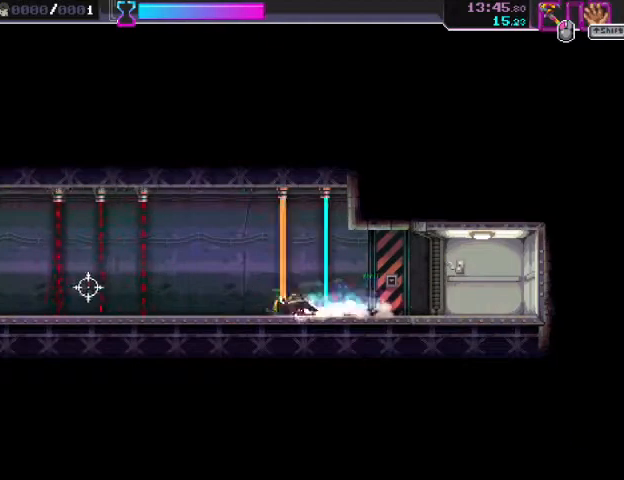
{"keys": ["a"], "mouse": ["right"], "events": [[67, "mouse_right", "up"], [367, "mouse_right", "down"]]}
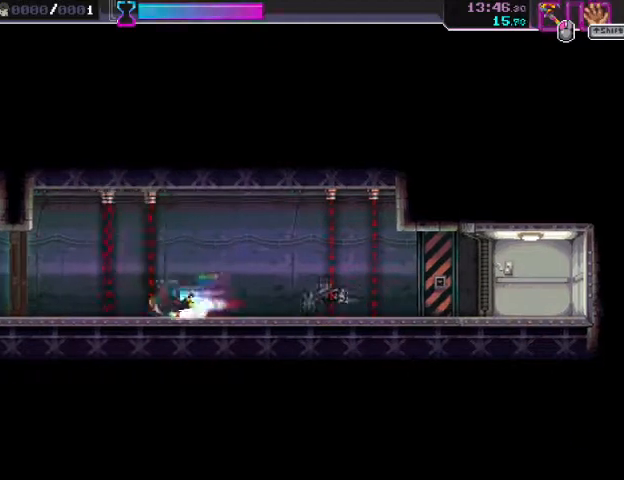
{"keys": ["a"], "mouse": [], "events": [[167, "mouse_left", "down"], [167, "mouse_right", "up"], [367, "mouse_left", "up"]]}
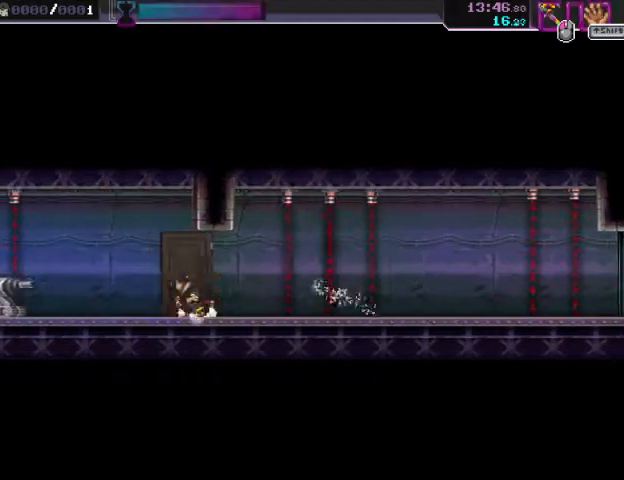
{"keys": ["a"], "mouse": ["right"], "events": [[67, "mouse_right", "down"], [333, "mouse_right", "up"], [467, "mouse_right", "down"]]}
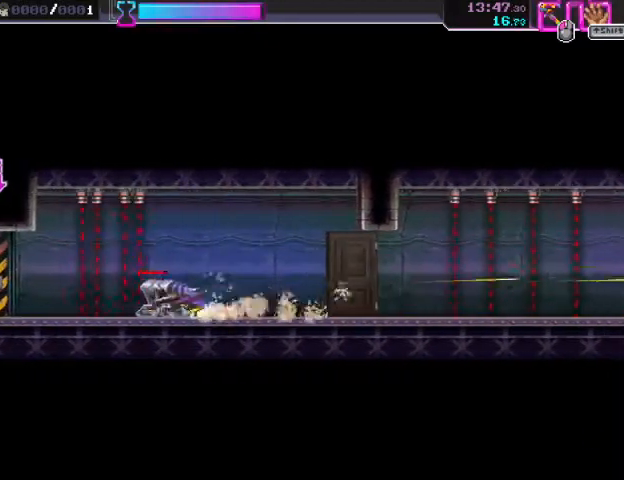
{"keys": ["a"], "mouse": ["right"], "events": [[200, "mouse_right", "up"], [267, "ctrl", "down"], [400, "ctrl", "up"], [400, "mouse_right", "down"]]}
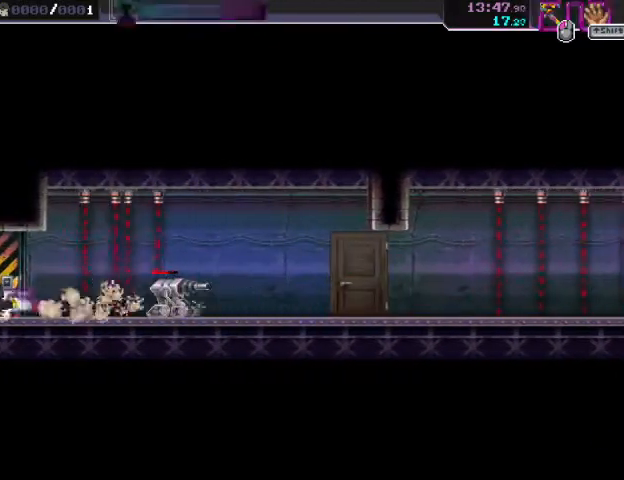
{"keys": ["a", "s"], "mouse": [], "events": [[33, "mouse_right", "up"], [200, "a", "up"], [200, "d", "down"], [267, "space", "down"], [400, "s", "down"], [433, "space", "up"], [467, "a", "down"], [467, "d", "up"]]}